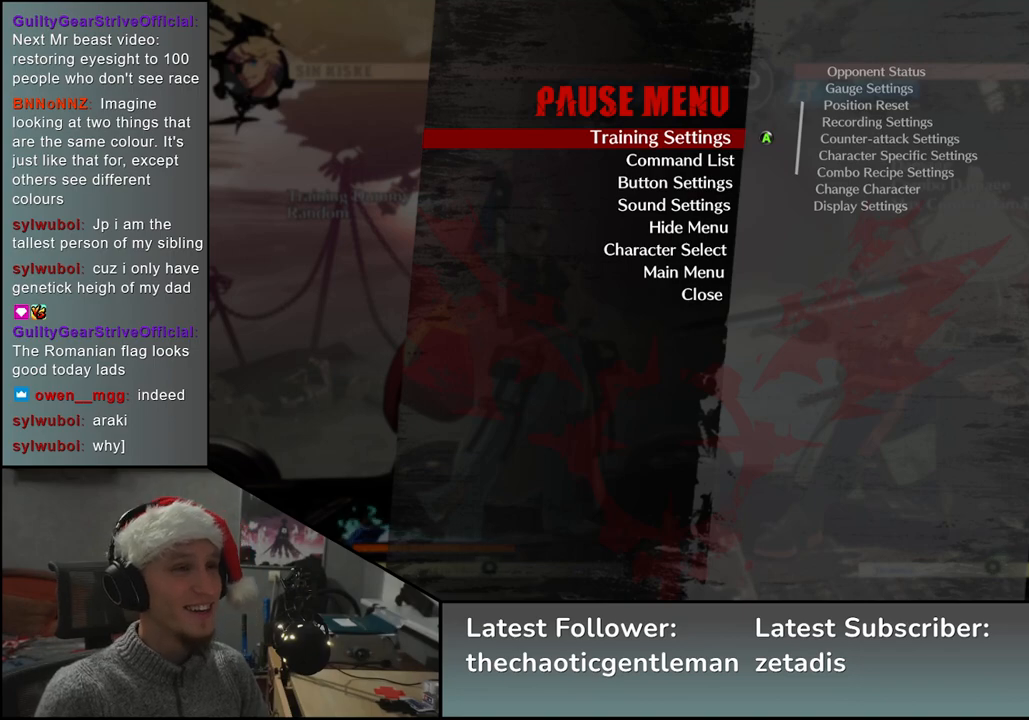
Gameplay with a controller (arcade stick); each line is a JSON object with the inputs held at the frame after it. "events" lists button and stick changes between this image and that frame as [ms after this image, input, new state], when the widget could be followed in between. Not read: L3 R1 R3 other_buttons.
{"buttons": [], "left_stick": "center", "events": [[367, "left_stick", "down"], [467, "left_stick", "center"]]}
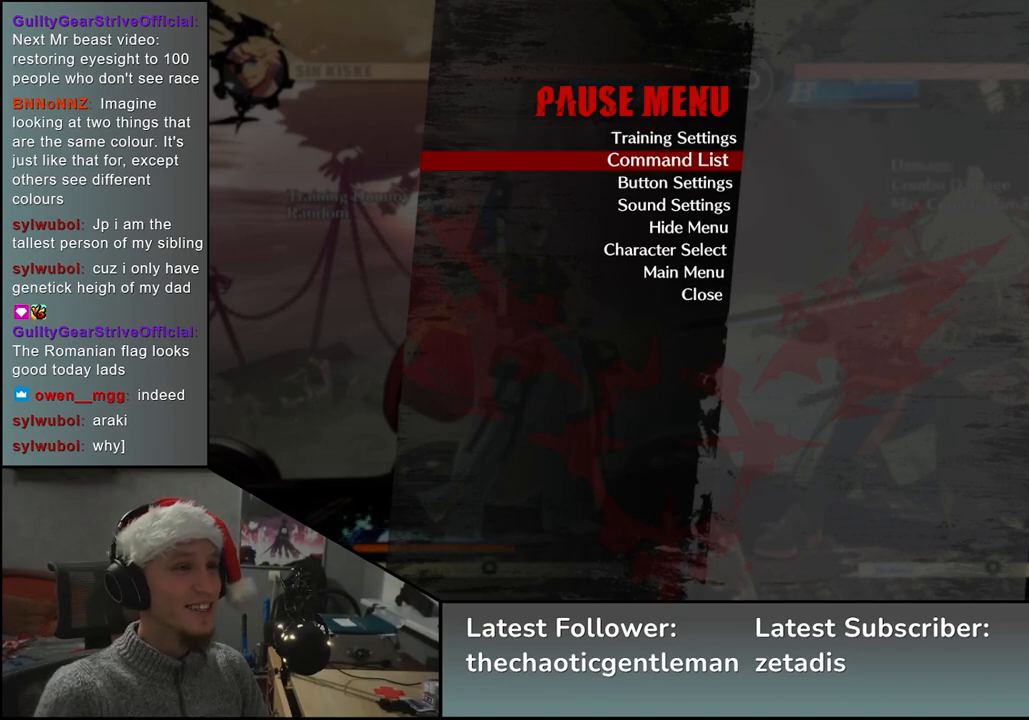
{"buttons": [], "left_stick": "down", "events": [[450, "left_stick", "down"]]}
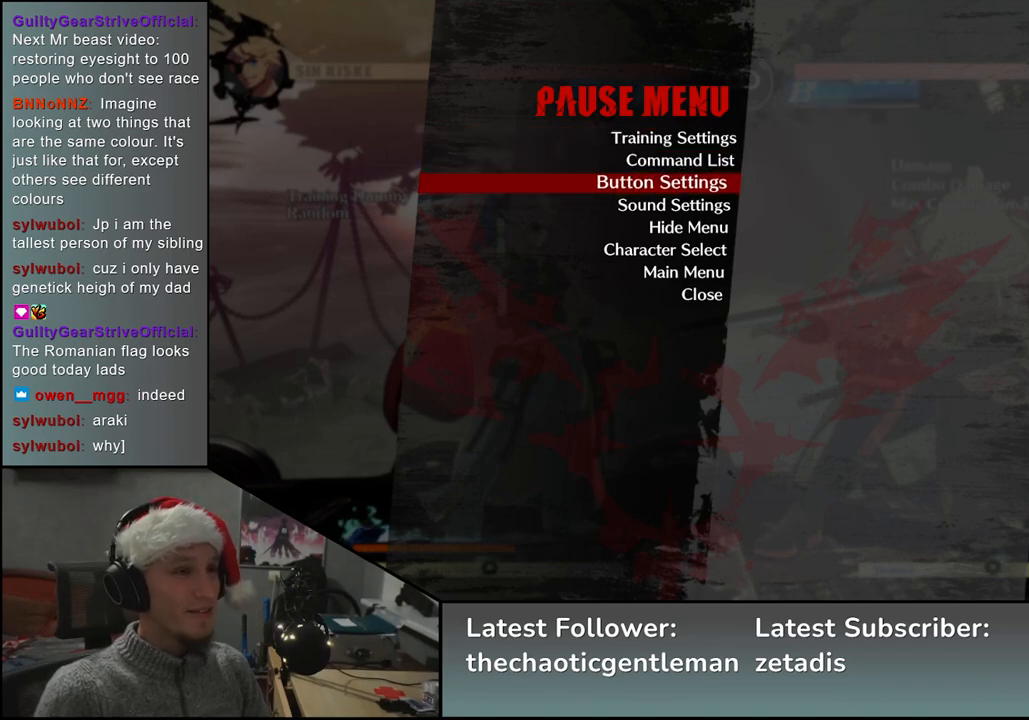
{"buttons": [], "left_stick": "center", "events": [[50, "left_stick", "center"]]}
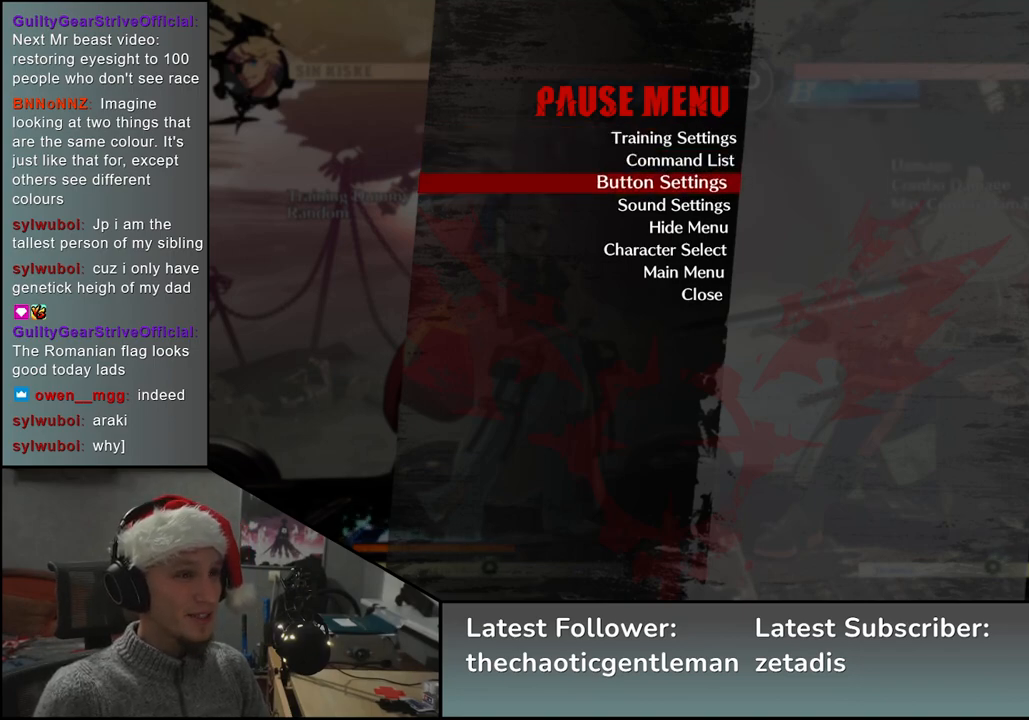
{"buttons": [], "left_stick": "center", "events": [[200, "L1", "down"], [267, "L1", "up"]]}
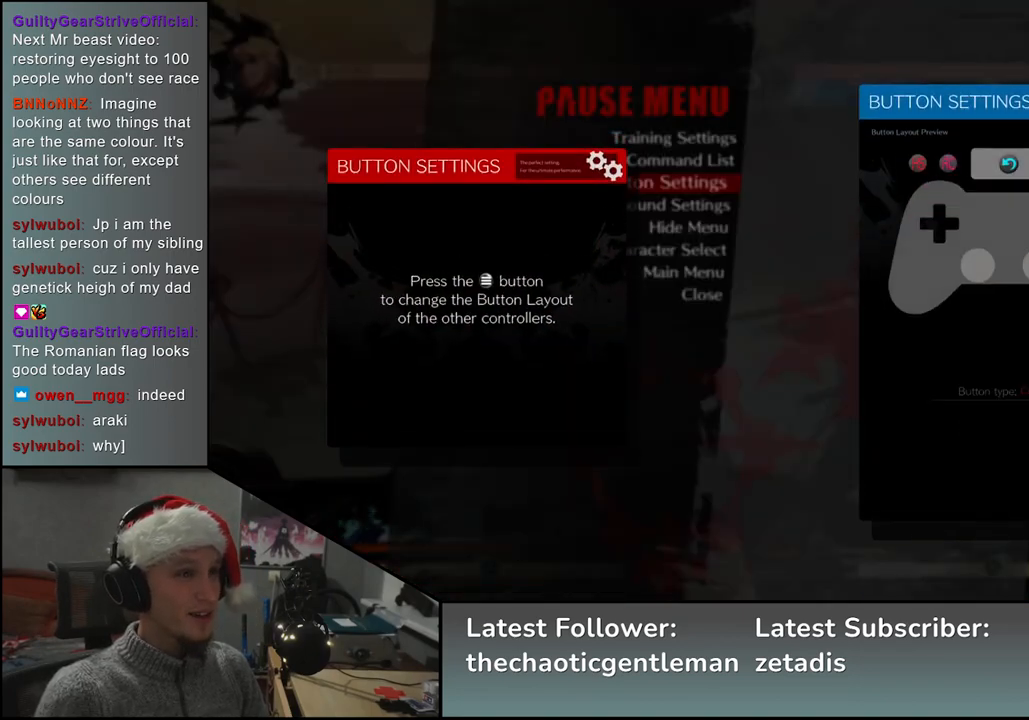
{"buttons": [], "left_stick": "center", "events": []}
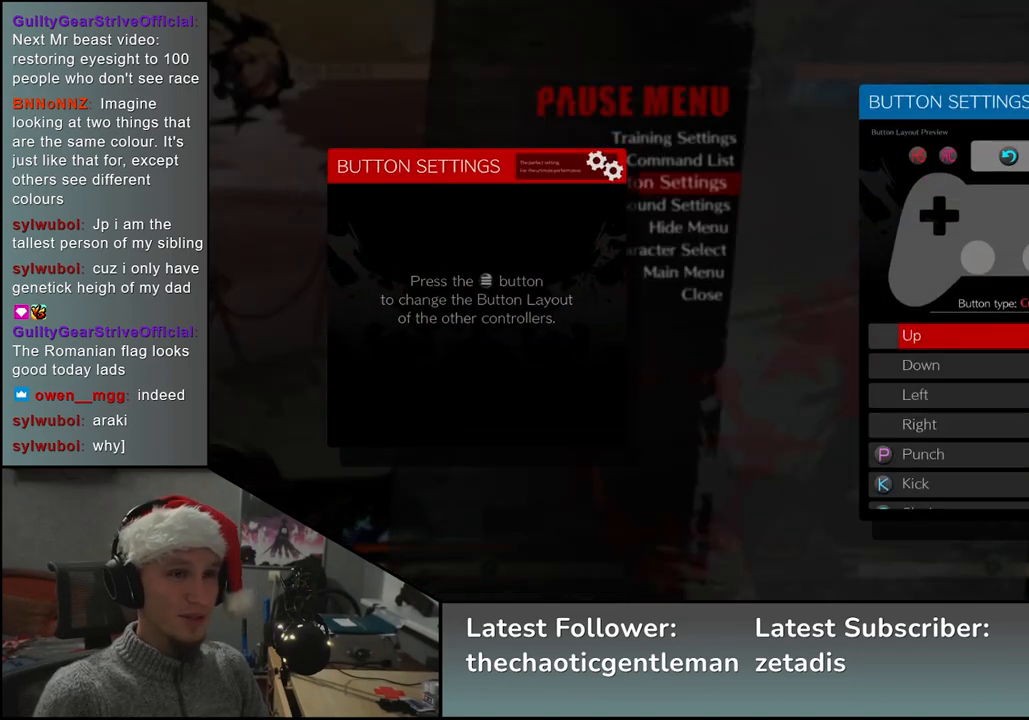
{"buttons": [], "left_stick": "center", "events": []}
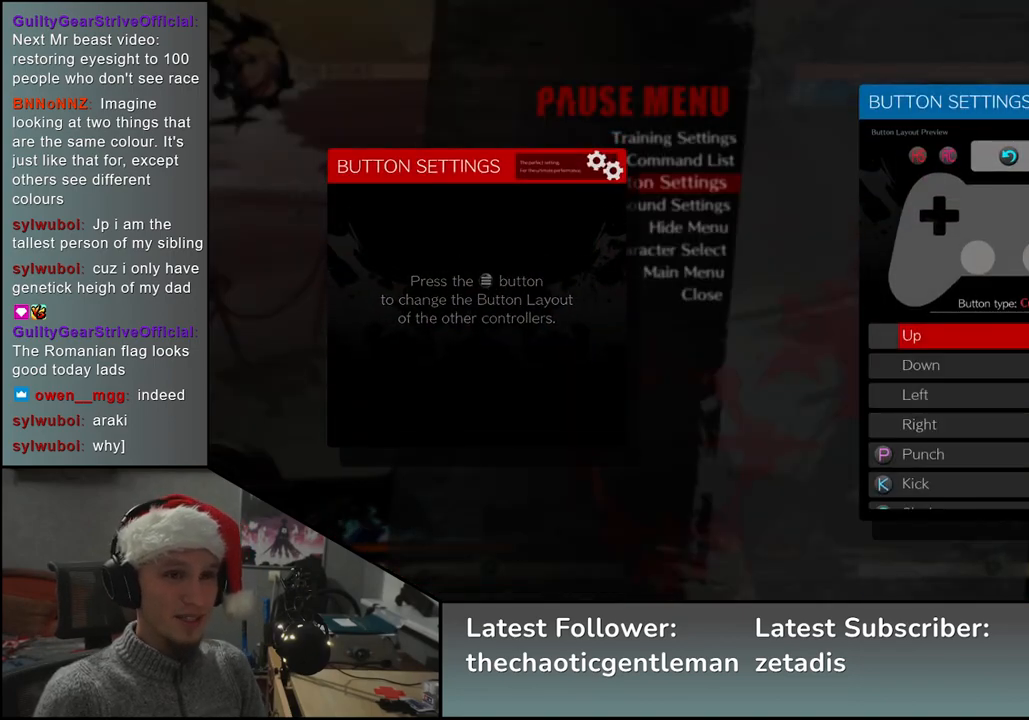
{"buttons": [], "left_stick": "center", "events": [[217, "left_stick", "up"], [283, "left_stick", "center"]]}
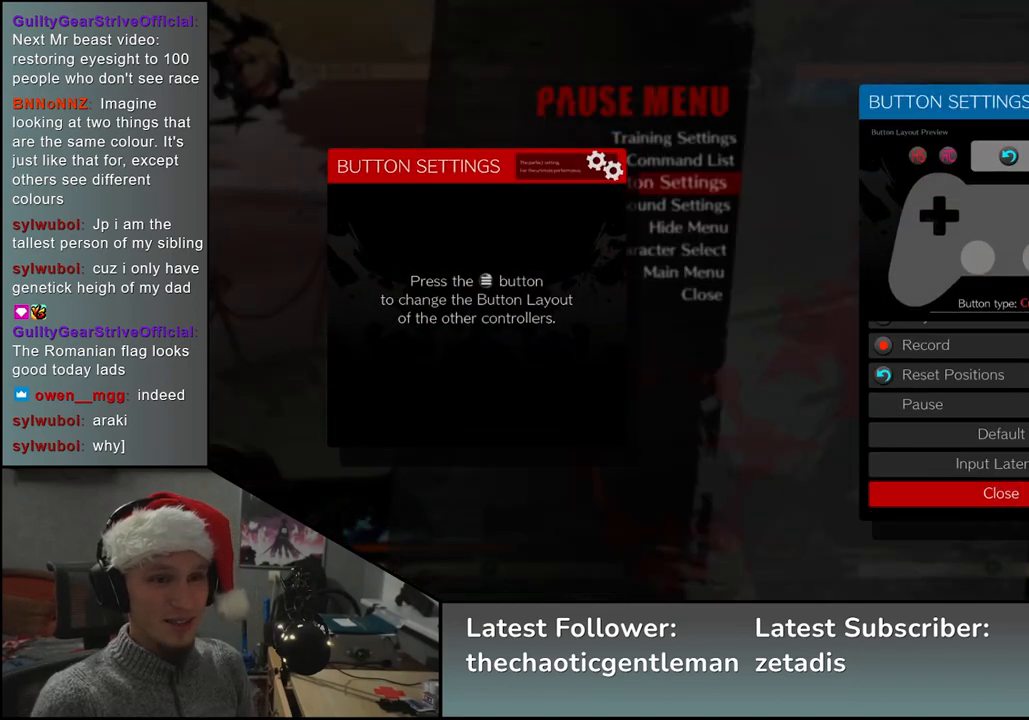
{"buttons": [], "left_stick": "center", "events": [[167, "left_stick", "up"], [267, "left_stick", "center"], [383, "left_stick", "up"], [450, "left_stick", "center"]]}
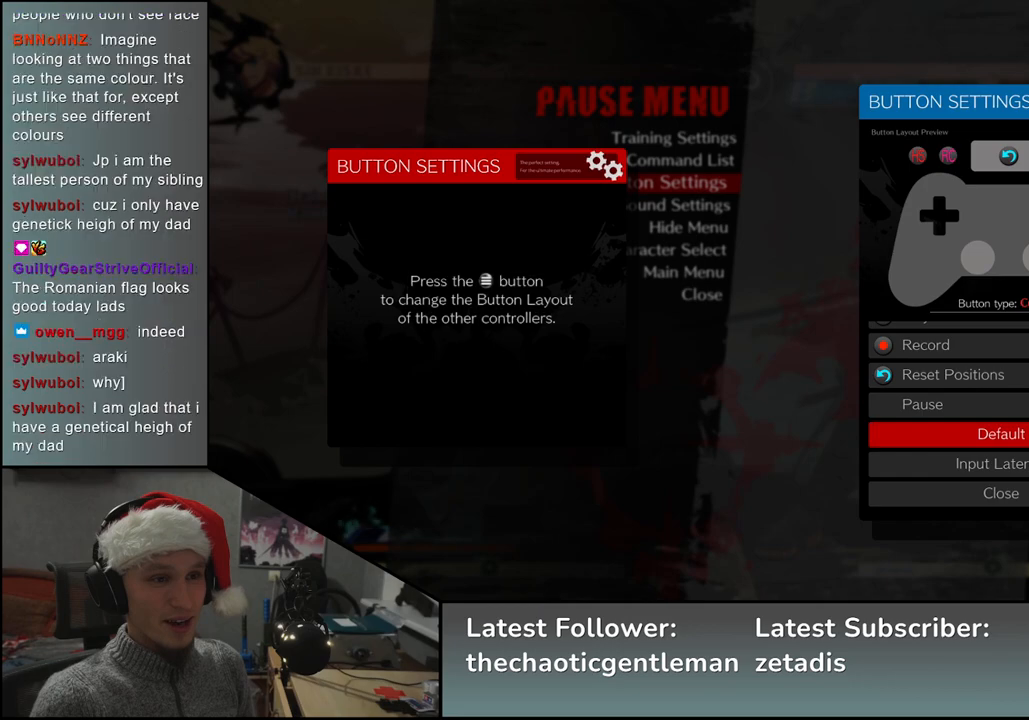
{"buttons": [], "left_stick": "up", "events": [[50, "left_stick", "up"], [117, "left_stick", "center"], [233, "left_stick", "up"], [317, "left_stick", "center"], [433, "left_stick", "up"]]}
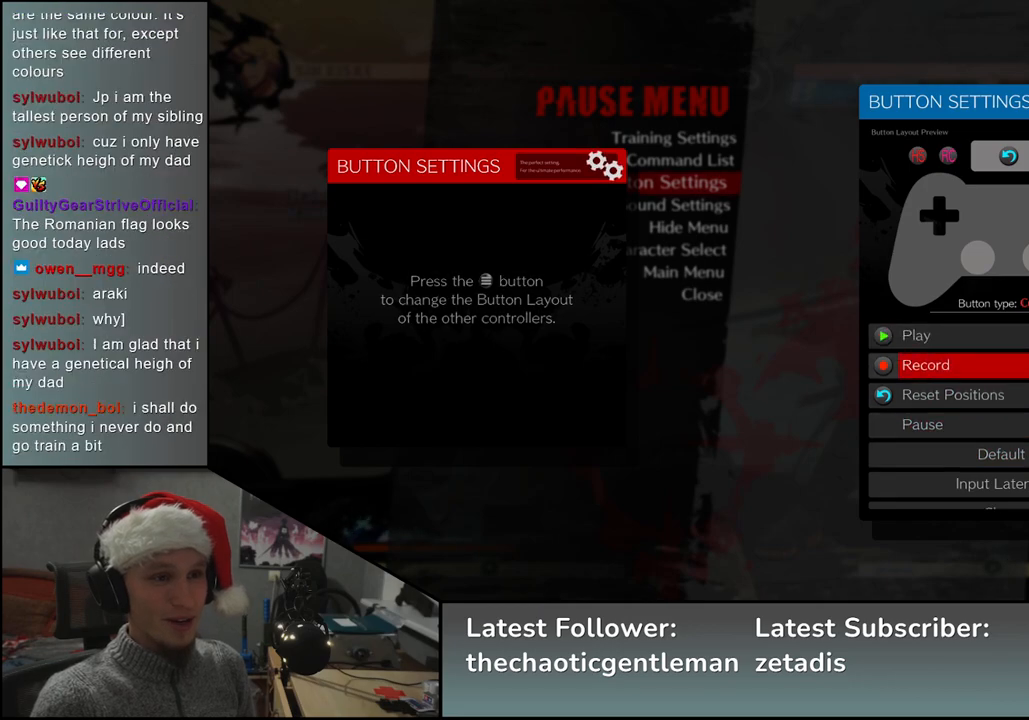
{"buttons": [], "left_stick": "up", "events": [[17, "left_stick", "center"], [450, "left_stick", "up"]]}
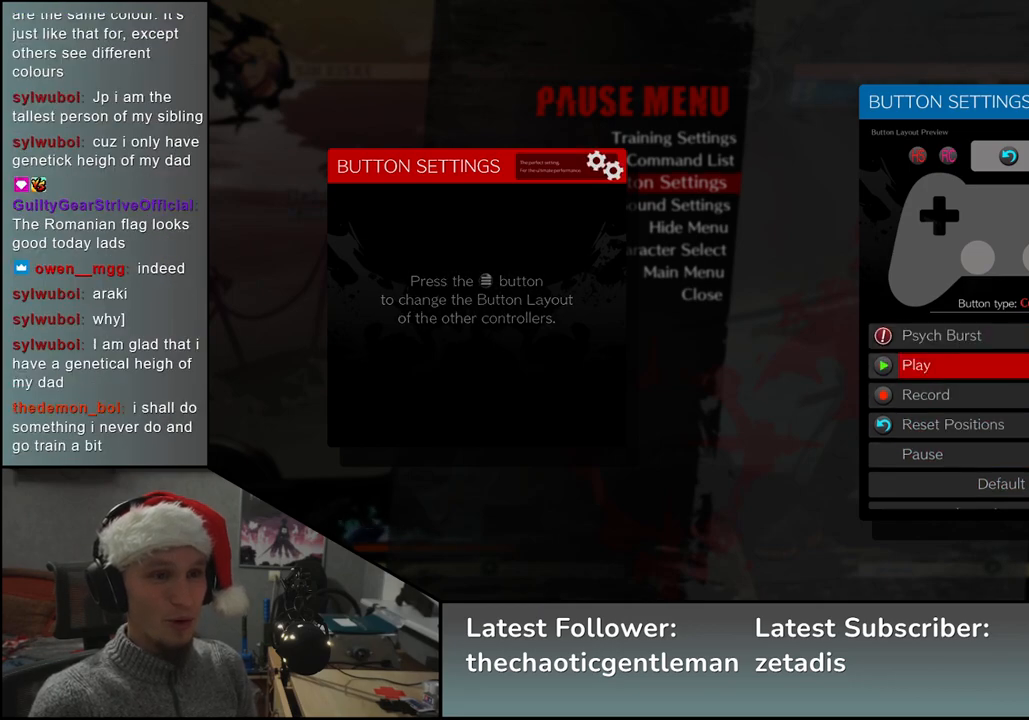
{"buttons": [], "left_stick": "up", "events": [[33, "left_stick", "center"], [200, "left_stick", "up"], [283, "left_stick", "center"], [483, "left_stick", "up"]]}
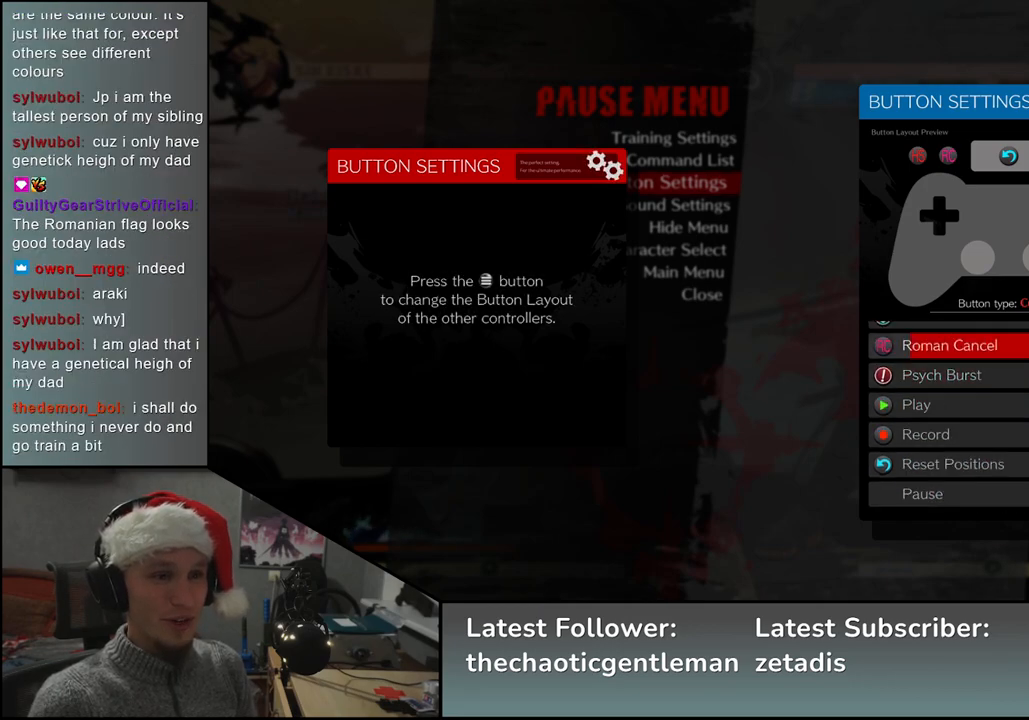
{"buttons": [], "left_stick": "center", "events": [[67, "left_stick", "center"]]}
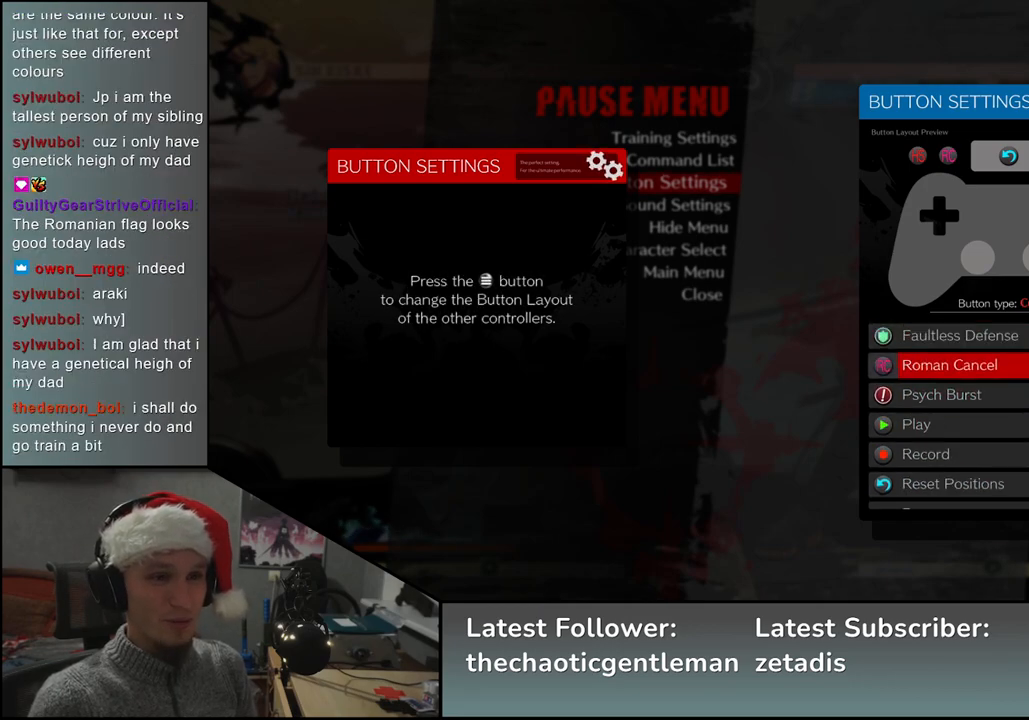
{"buttons": [], "left_stick": "center", "events": []}
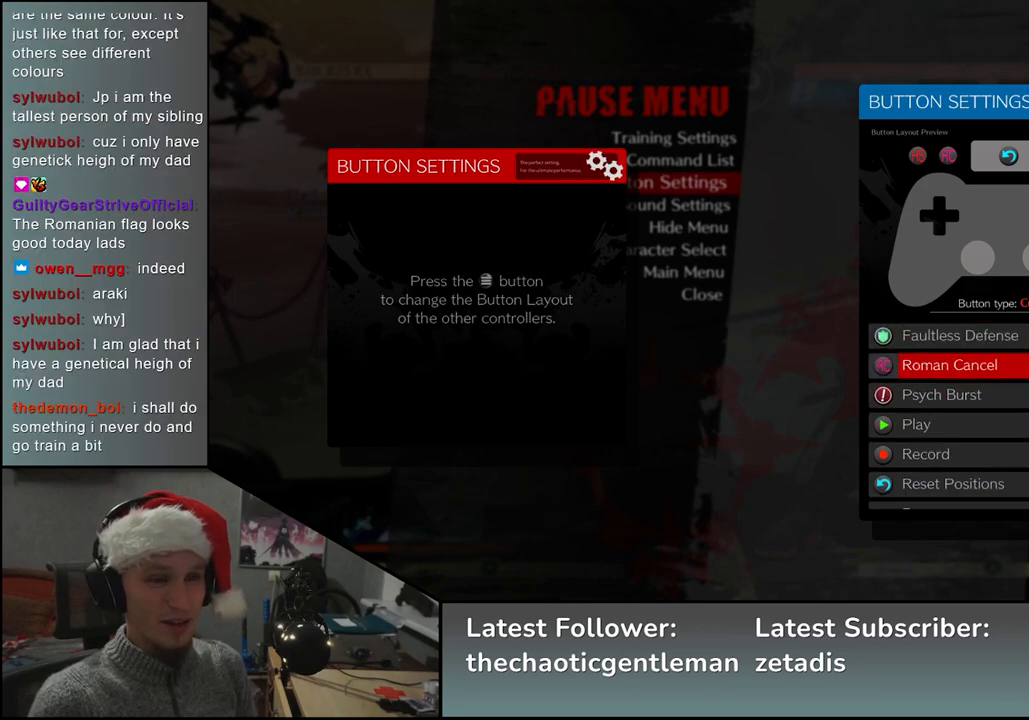
{"buttons": [], "left_stick": "center", "events": []}
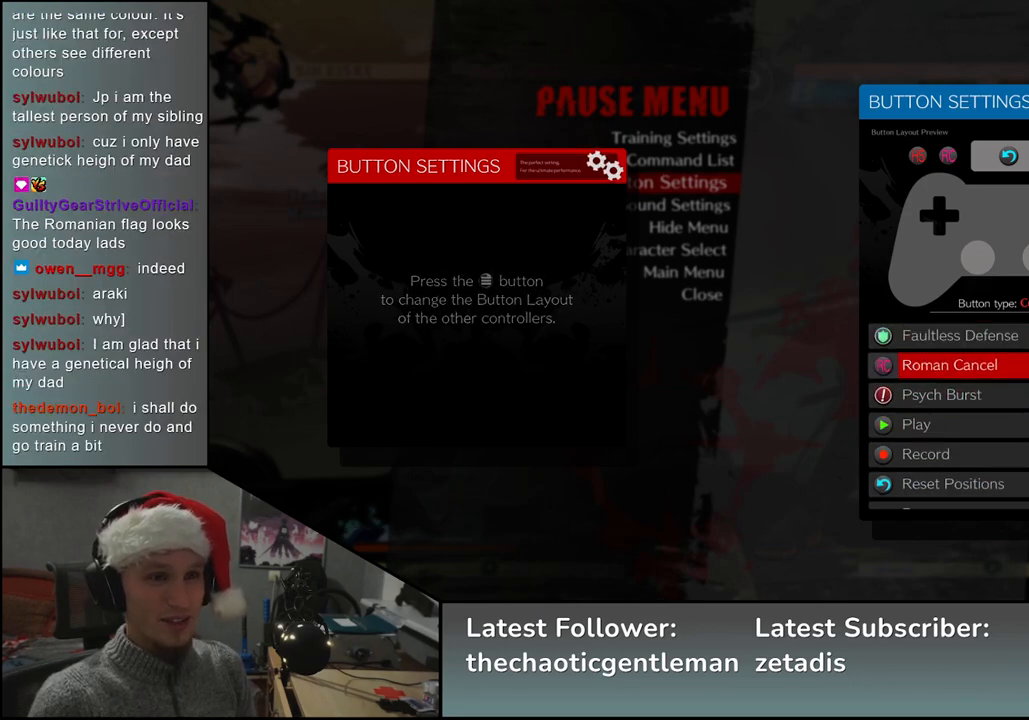
{"buttons": [], "left_stick": "center", "events": []}
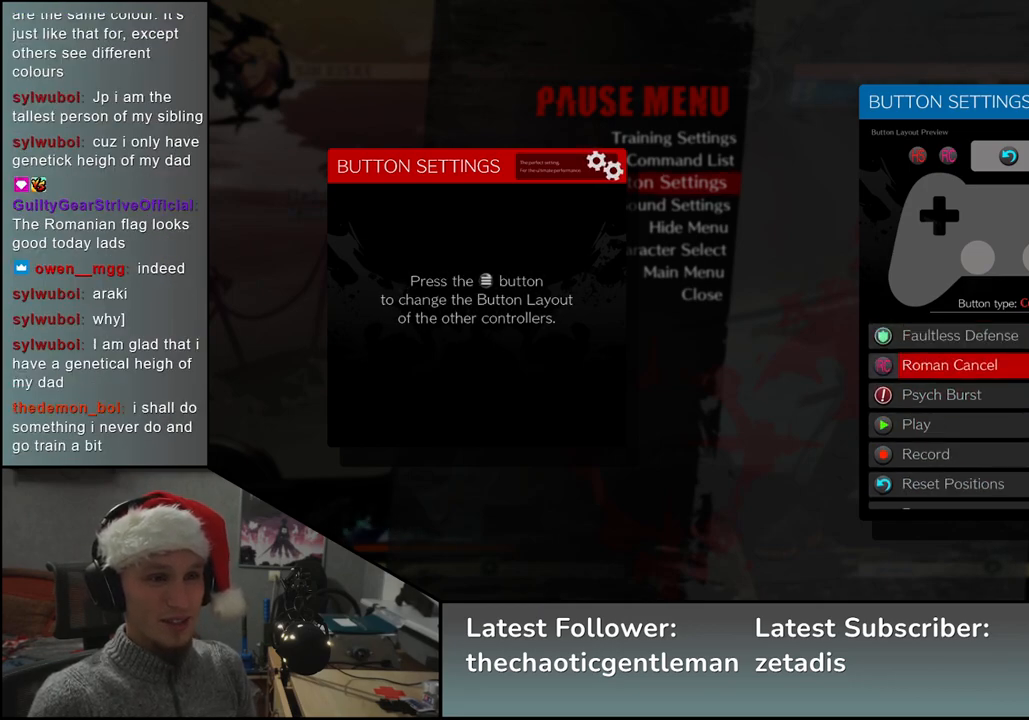
{"buttons": [], "left_stick": "center", "events": []}
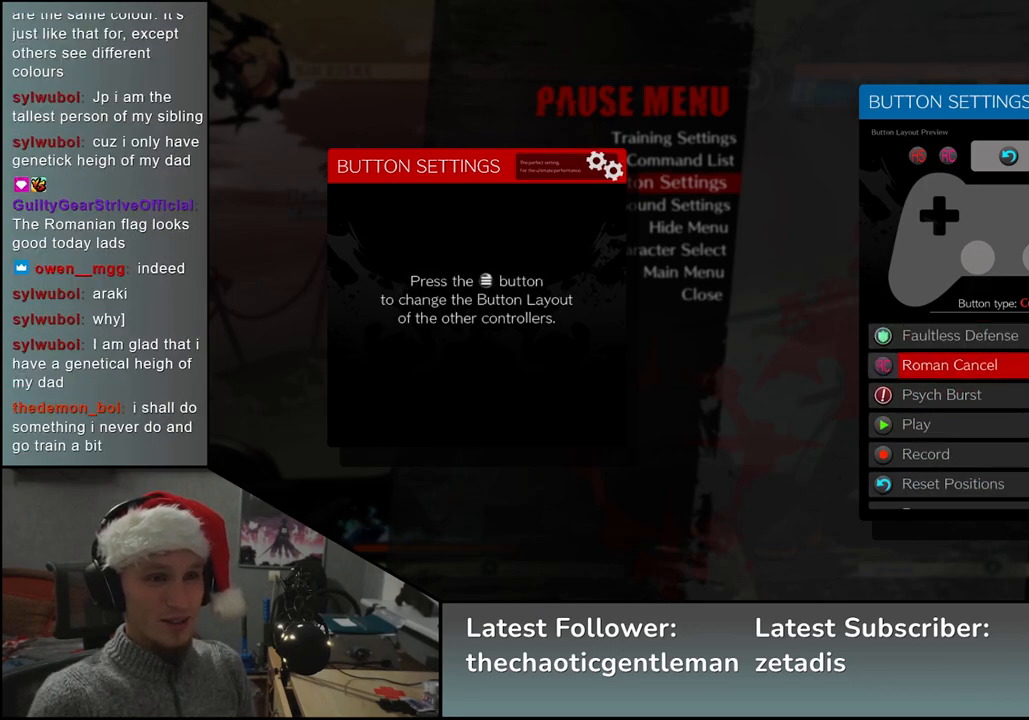
{"buttons": [], "left_stick": "center", "events": []}
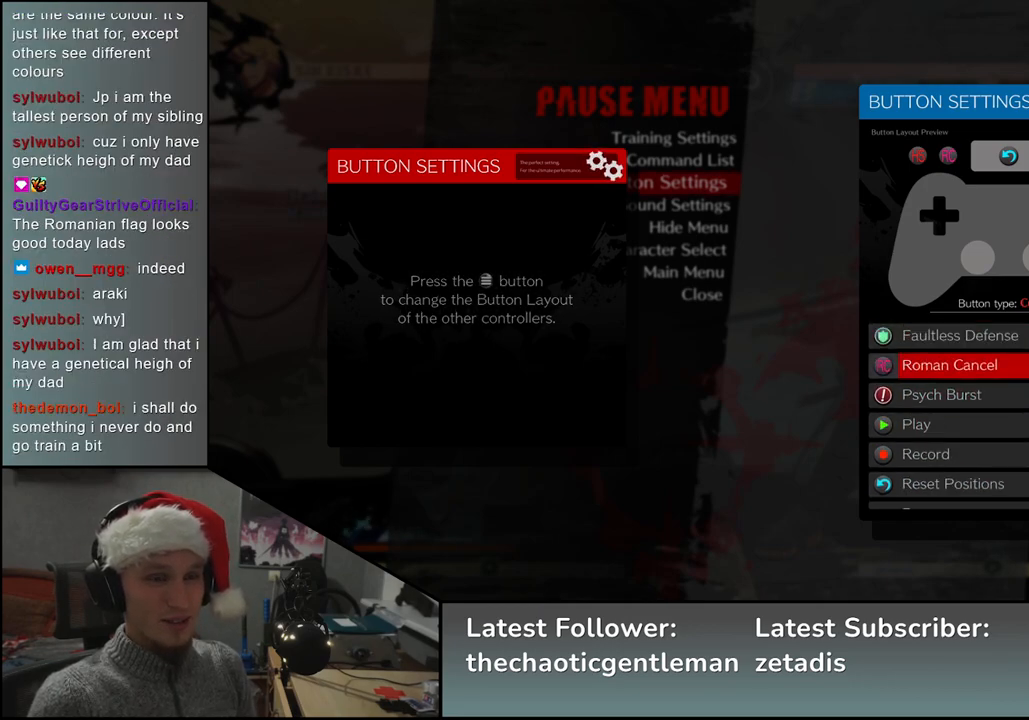
{"buttons": [], "left_stick": "center", "events": []}
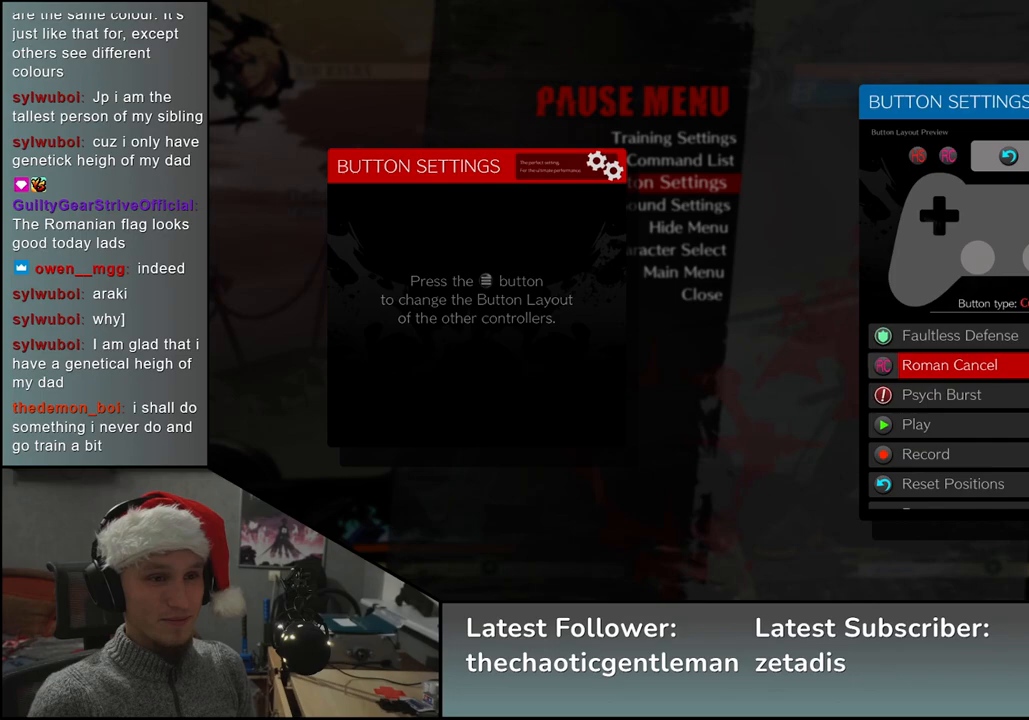
{"buttons": [], "left_stick": "center", "events": []}
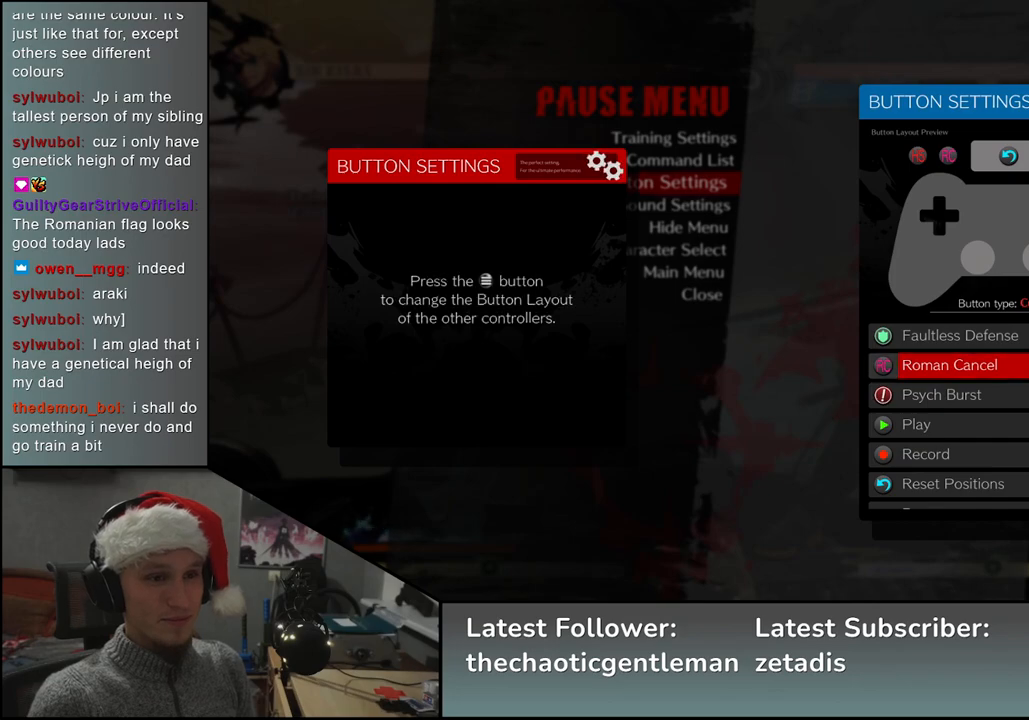
{"buttons": [], "left_stick": "center", "events": []}
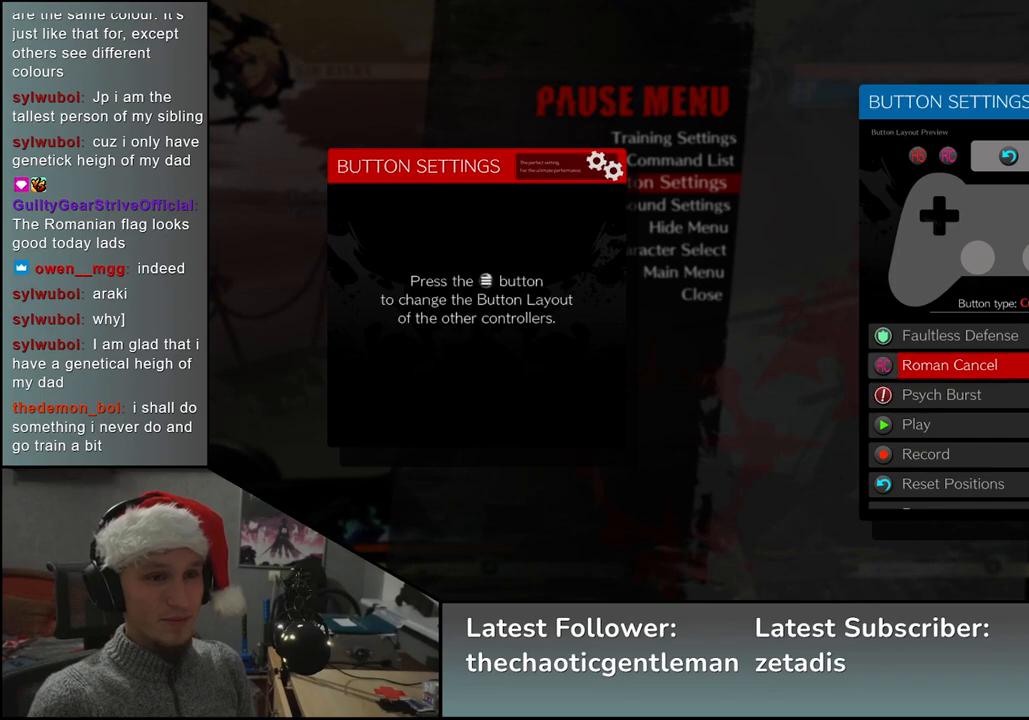
{"buttons": [], "left_stick": "center", "events": []}
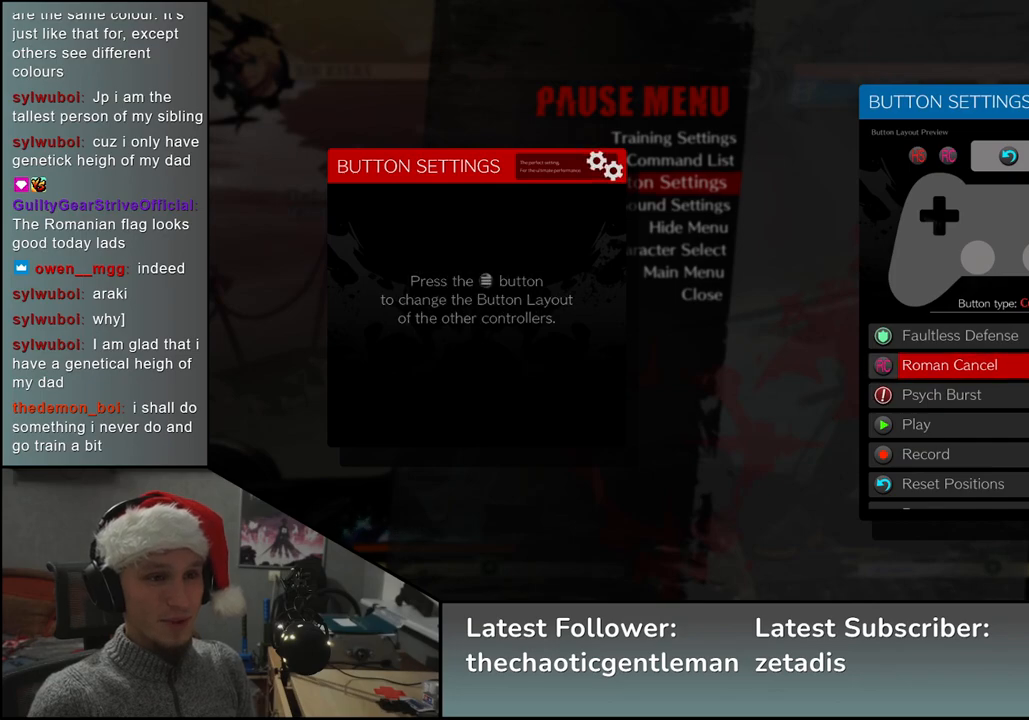
{"buttons": [], "left_stick": "center", "events": []}
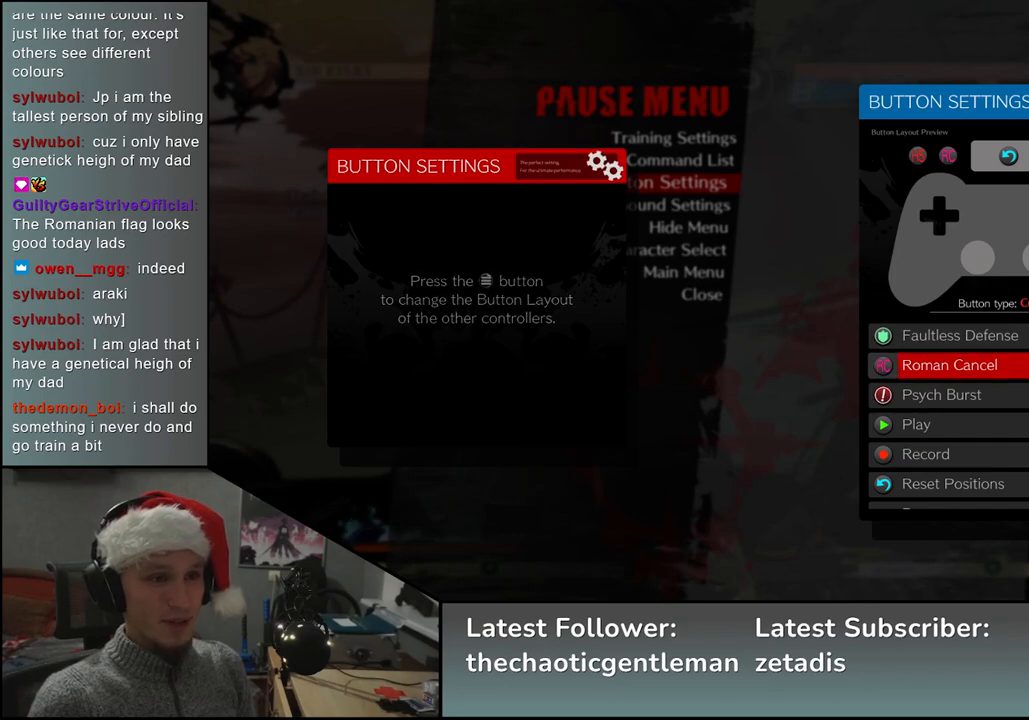
{"buttons": [], "left_stick": "center", "events": [[167, "L1", "down"], [267, "L1", "up"]]}
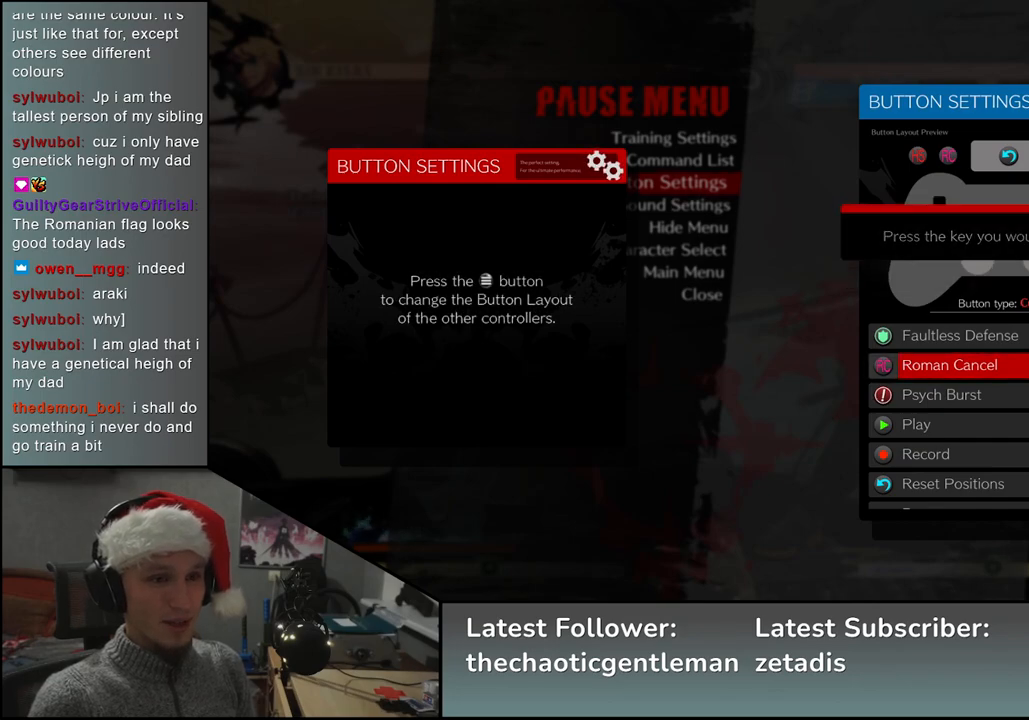
{"buttons": [], "left_stick": "center", "events": []}
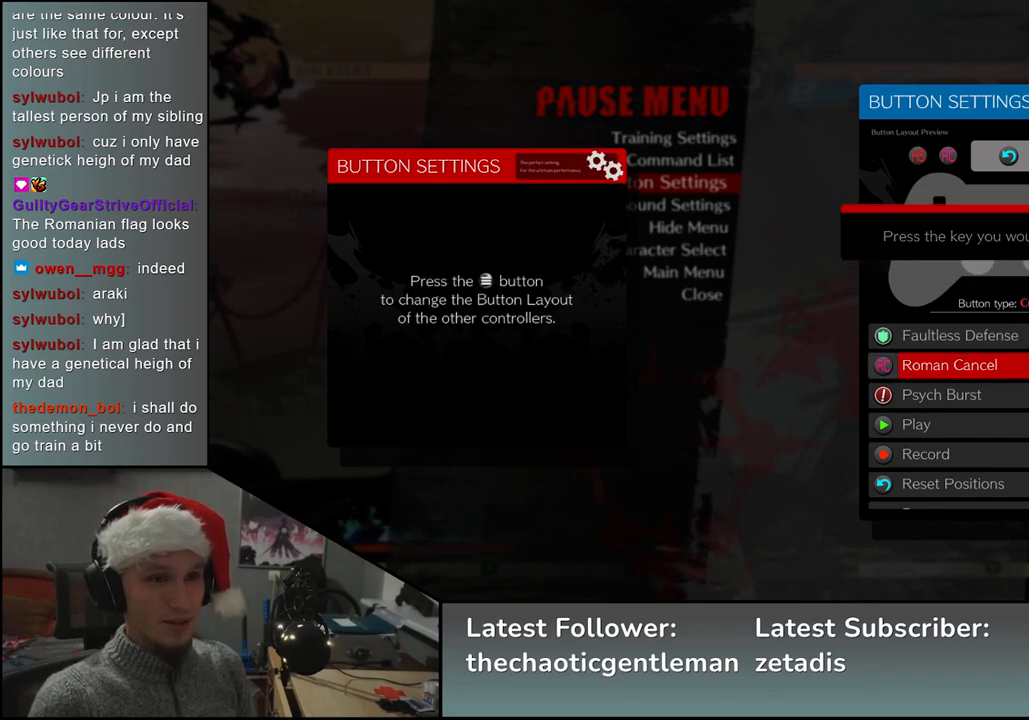
{"buttons": [], "left_stick": "center", "events": []}
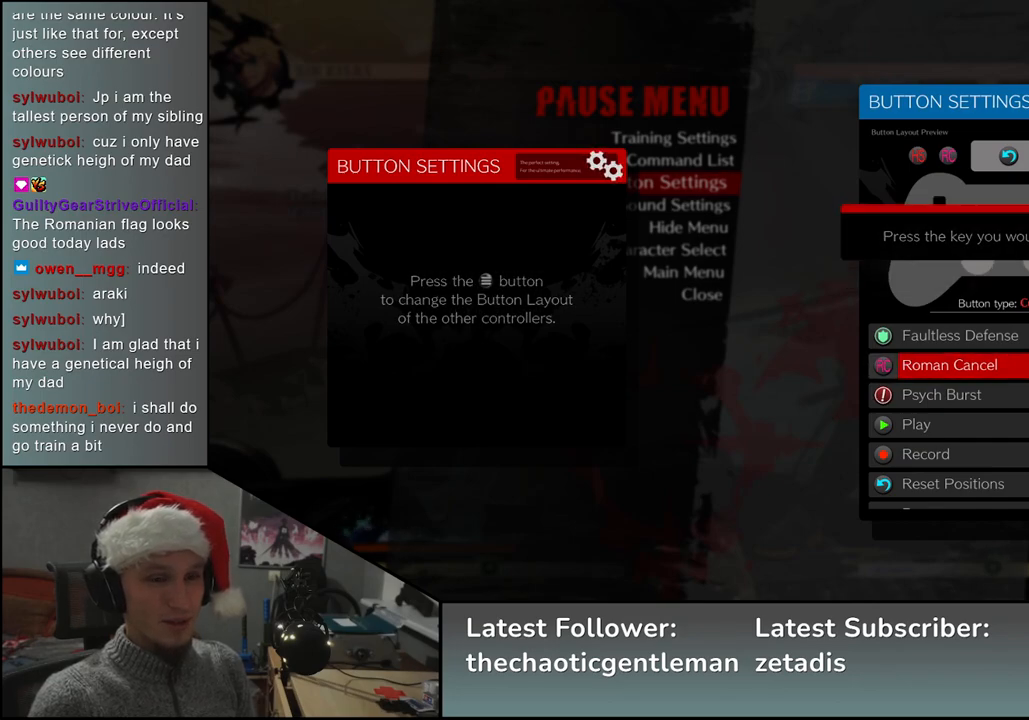
{"buttons": [], "left_stick": "center", "events": []}